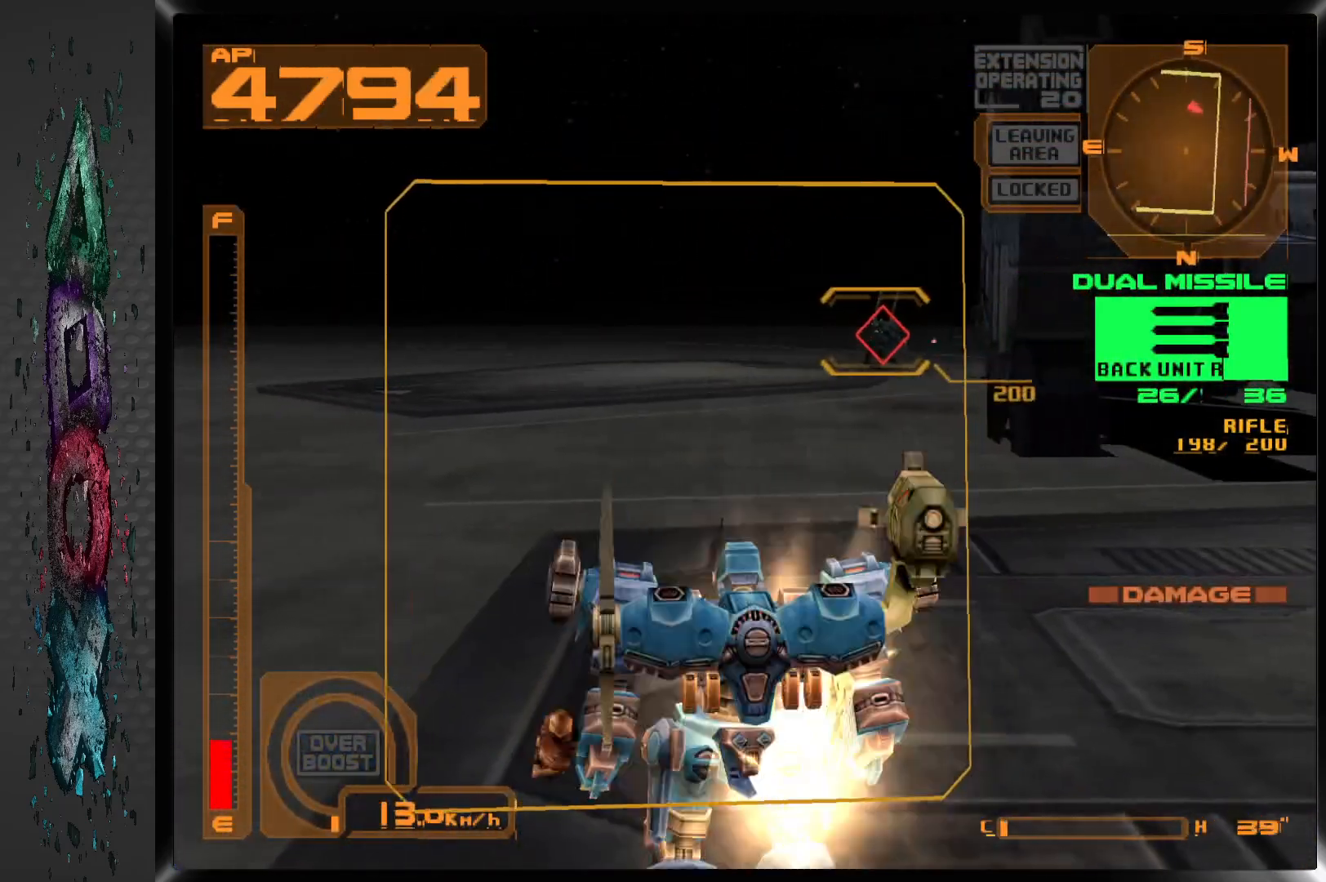
Gameplay with a controller (PlayStation layout); each line is a JSON object with the inputs held at the frame after it. "events" lists button and stick changes between this image and that frame as [ms after this image, input, new state], when the widget could be followed in between.
{"buttons": ["DPAD_DOWN", "DPAD_RIGHT"], "left_stick": "center", "right_stick": "center", "events": [[67, "DPAD_RIGHT", "up"], [117, "DPAD_RIGHT", "down"]]}
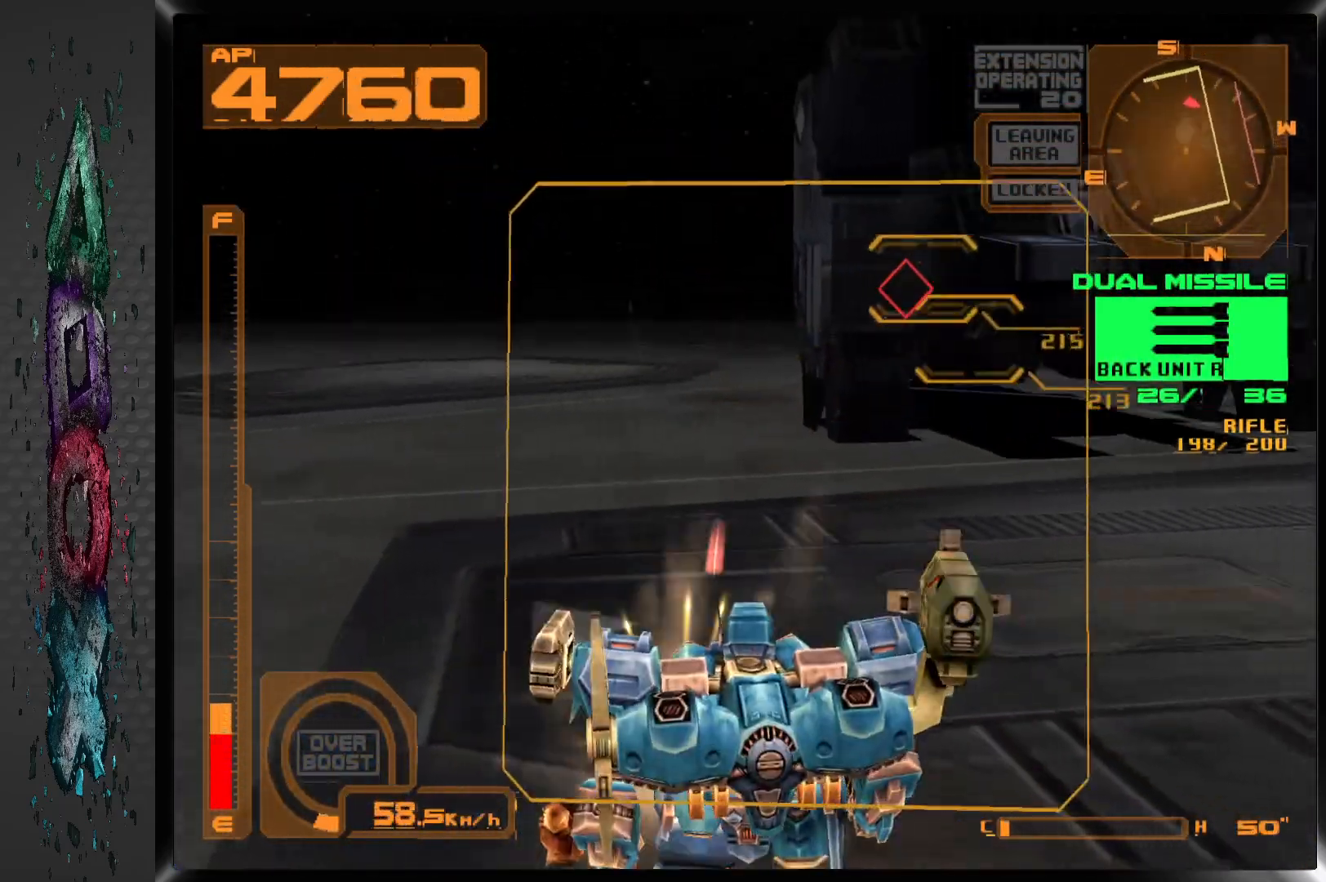
{"buttons": ["CROSS", "DPAD_DOWN"], "left_stick": "center", "right_stick": "center"}
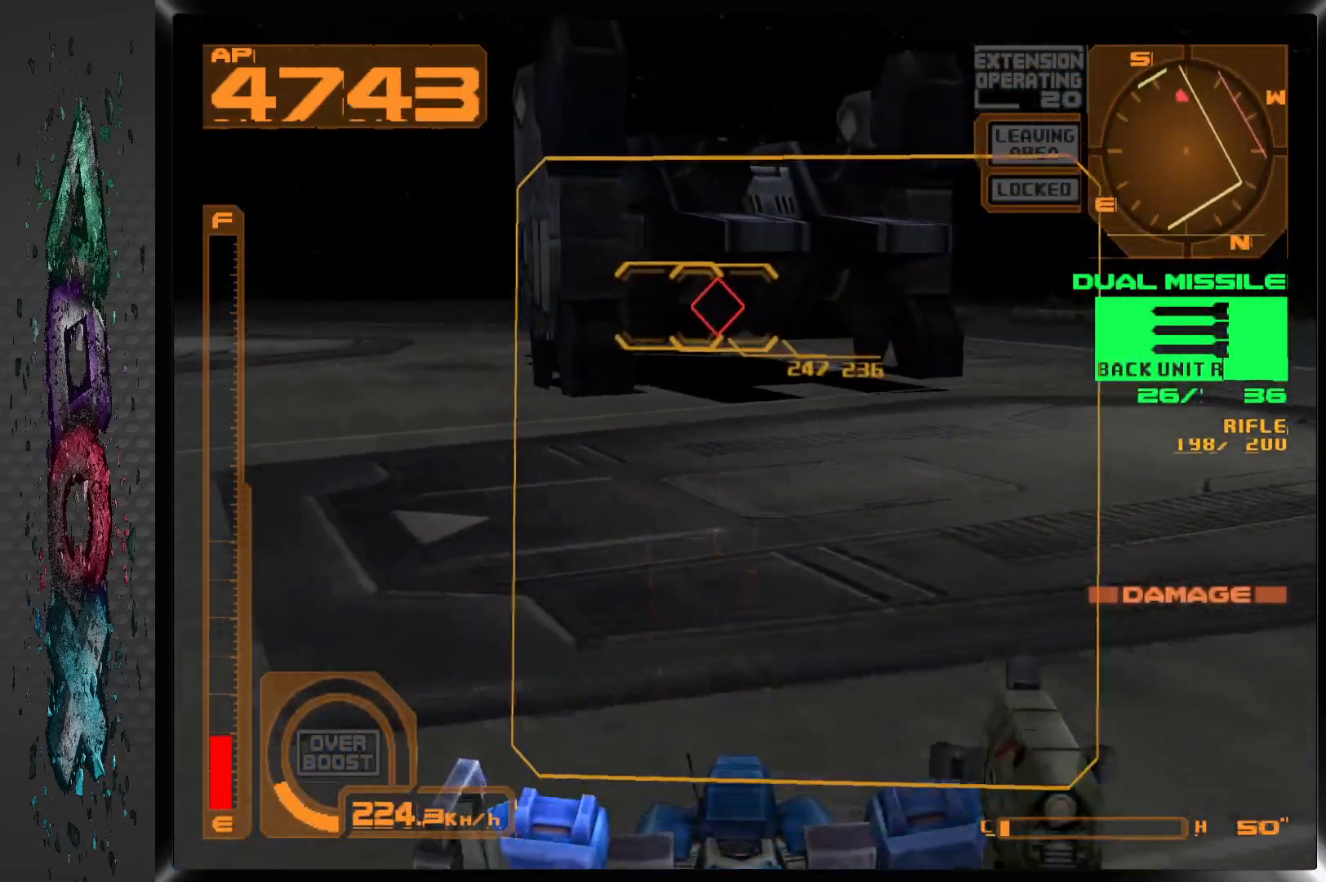
{"buttons": ["CROSS", "DPAD_DOWN", "DPAD_LEFT"], "left_stick": "center", "right_stick": "center", "events": [[433, "DPAD_LEFT", "down"]]}
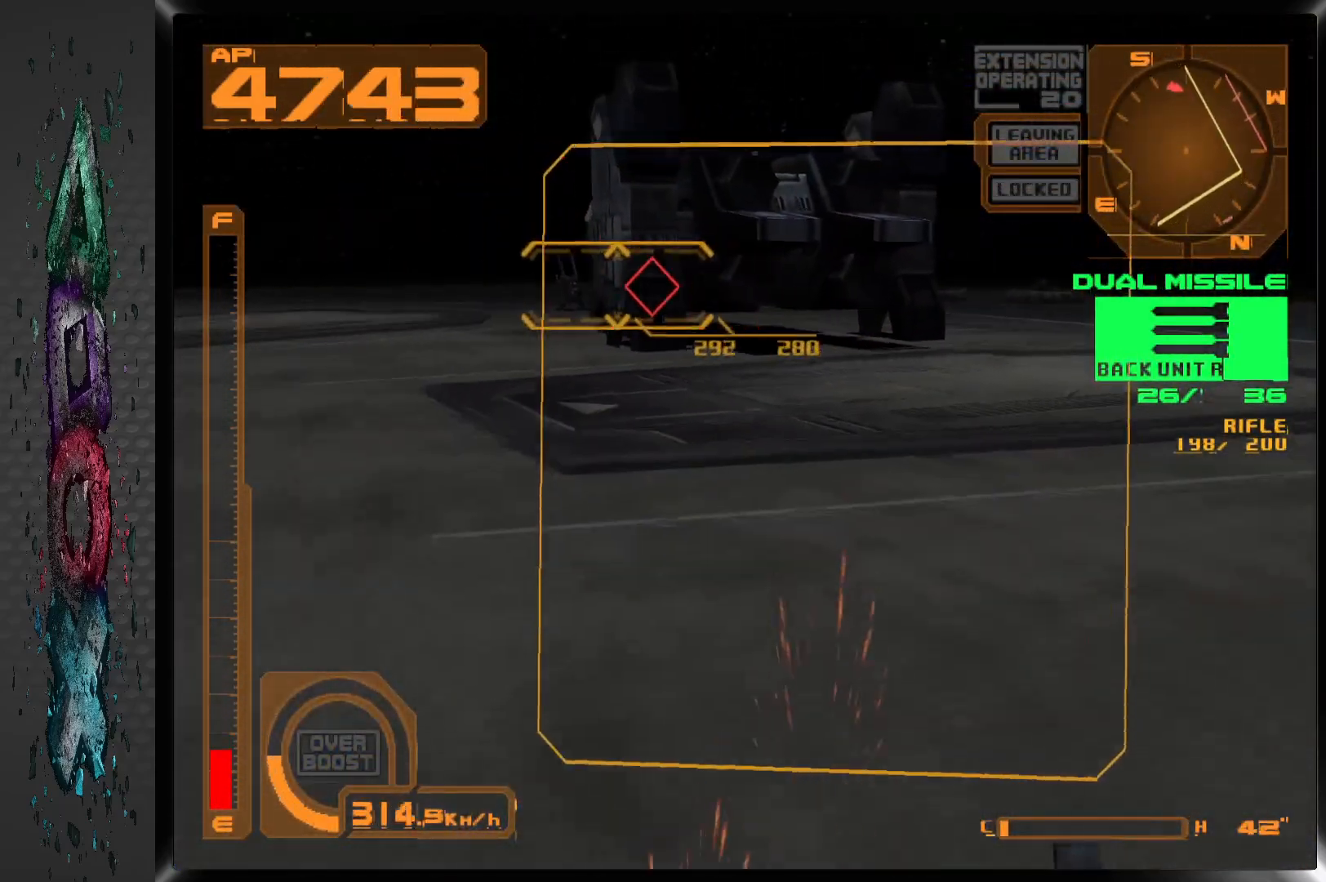
{"buttons": ["CROSS", "DPAD_DOWN"], "left_stick": "center", "right_stick": "center", "events": [[233, "DPAD_LEFT", "up"]]}
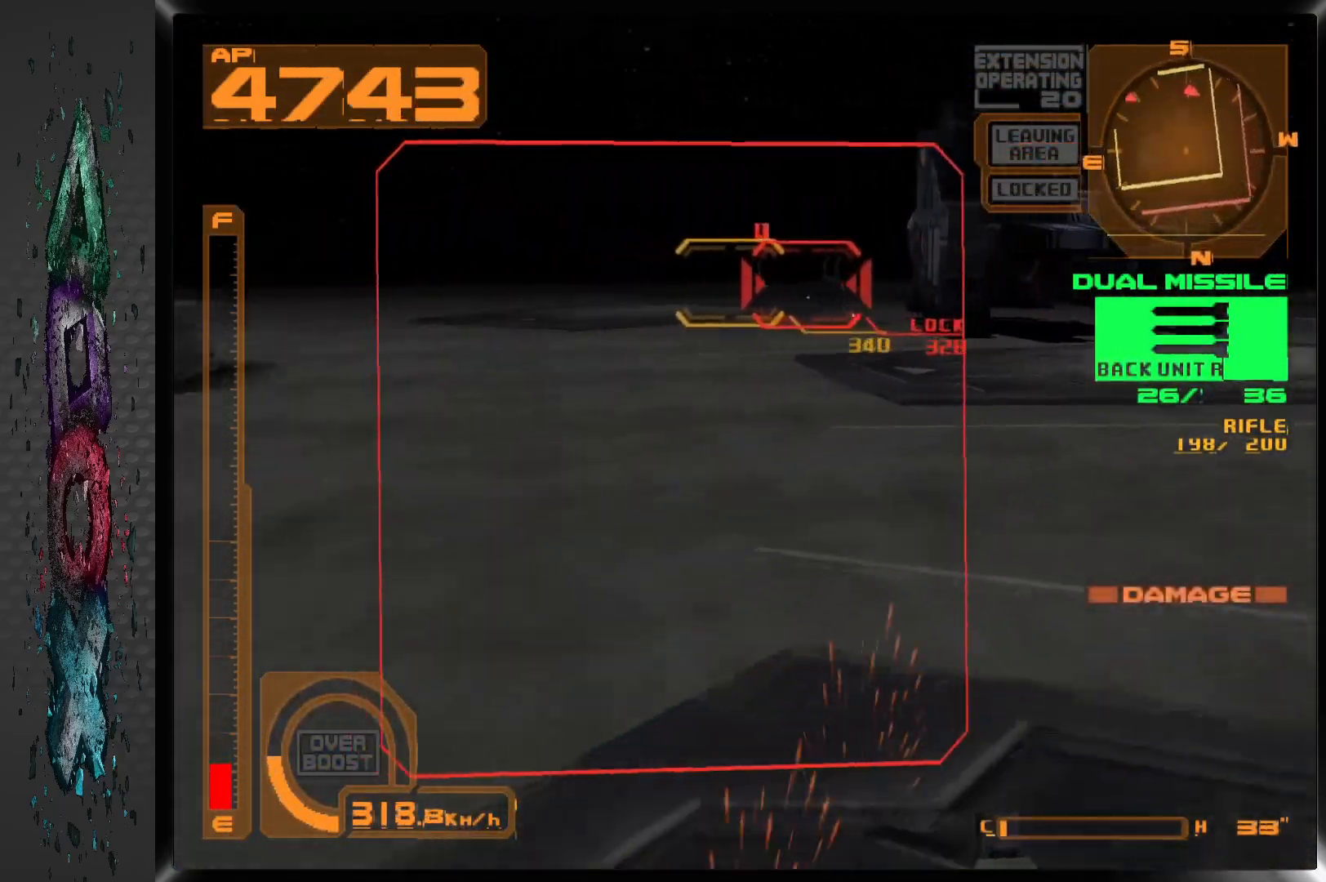
{"buttons": ["CROSS", "R1"], "left_stick": "center", "right_stick": "center", "events": [[33, "SQUARE", "down"], [167, "SQUARE", "up"], [250, "DPAD_DOWN", "up"], [283, "R1", "down"]]}
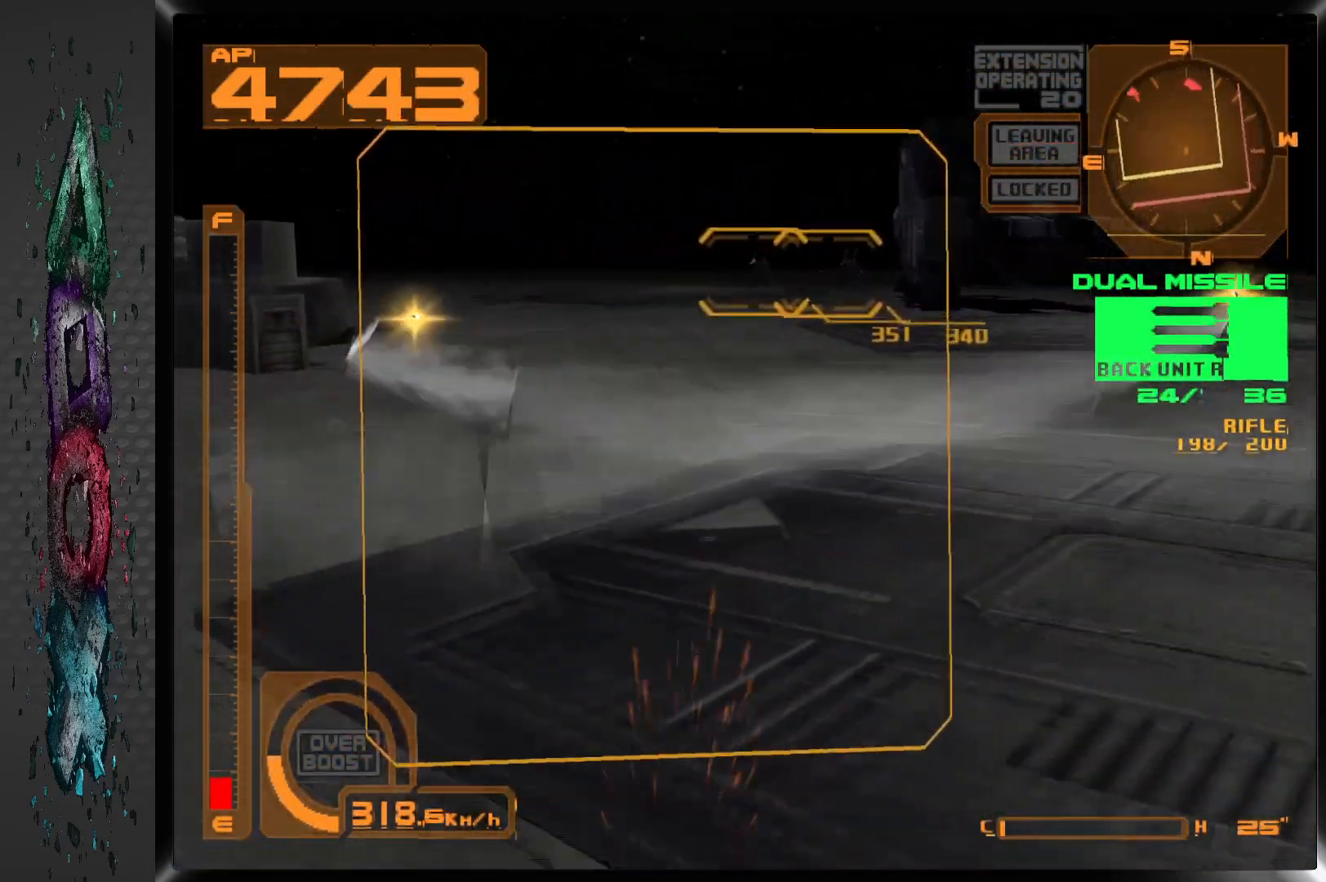
{"buttons": ["CROSS"], "left_stick": "center", "right_stick": "center", "events": [[167, "R1", "up"], [217, "DPAD_LEFT", "down"], [367, "DPAD_LEFT", "up"]]}
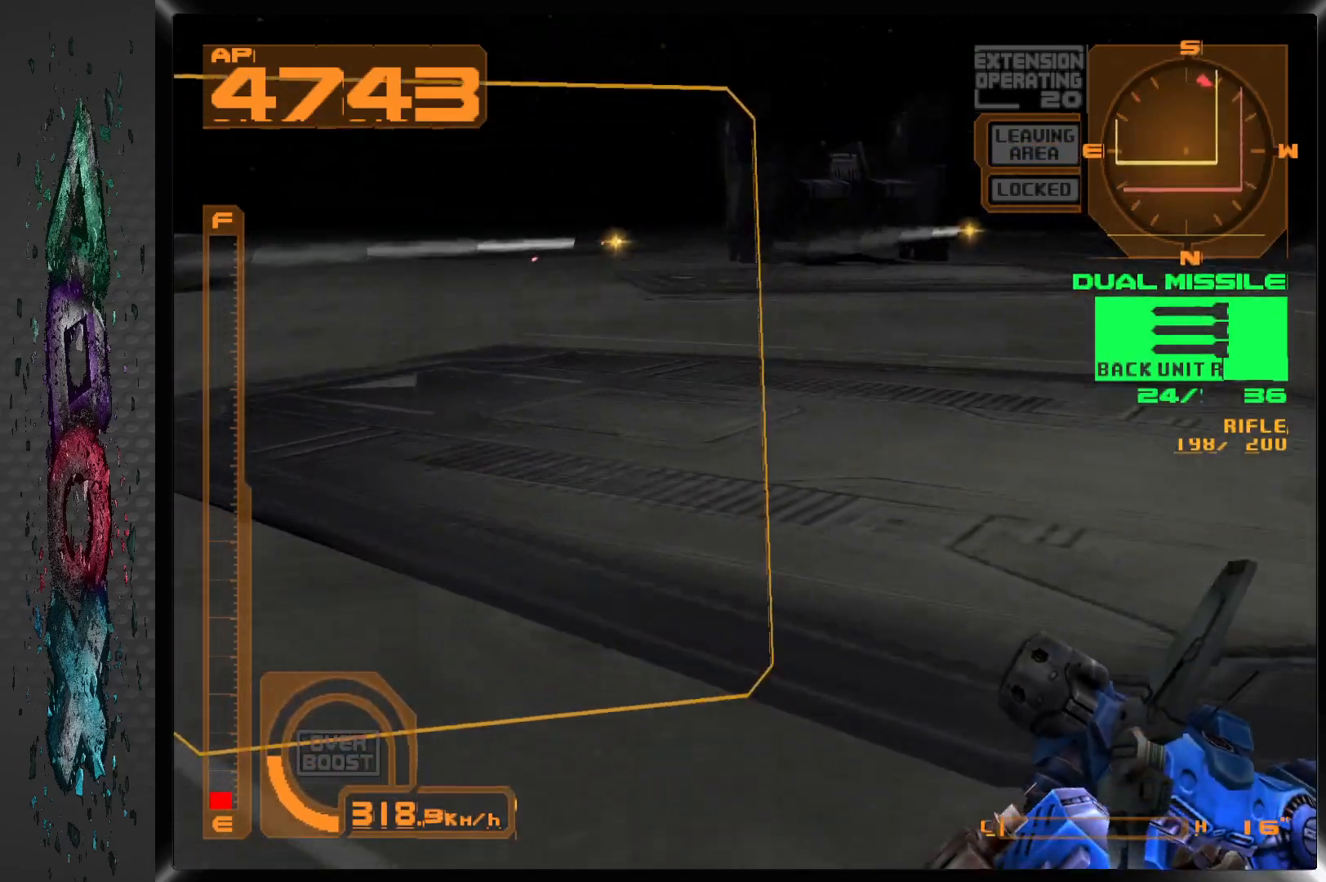
{"buttons": [], "left_stick": "center", "right_stick": "center", "events": [[450, "CROSS", "up"]]}
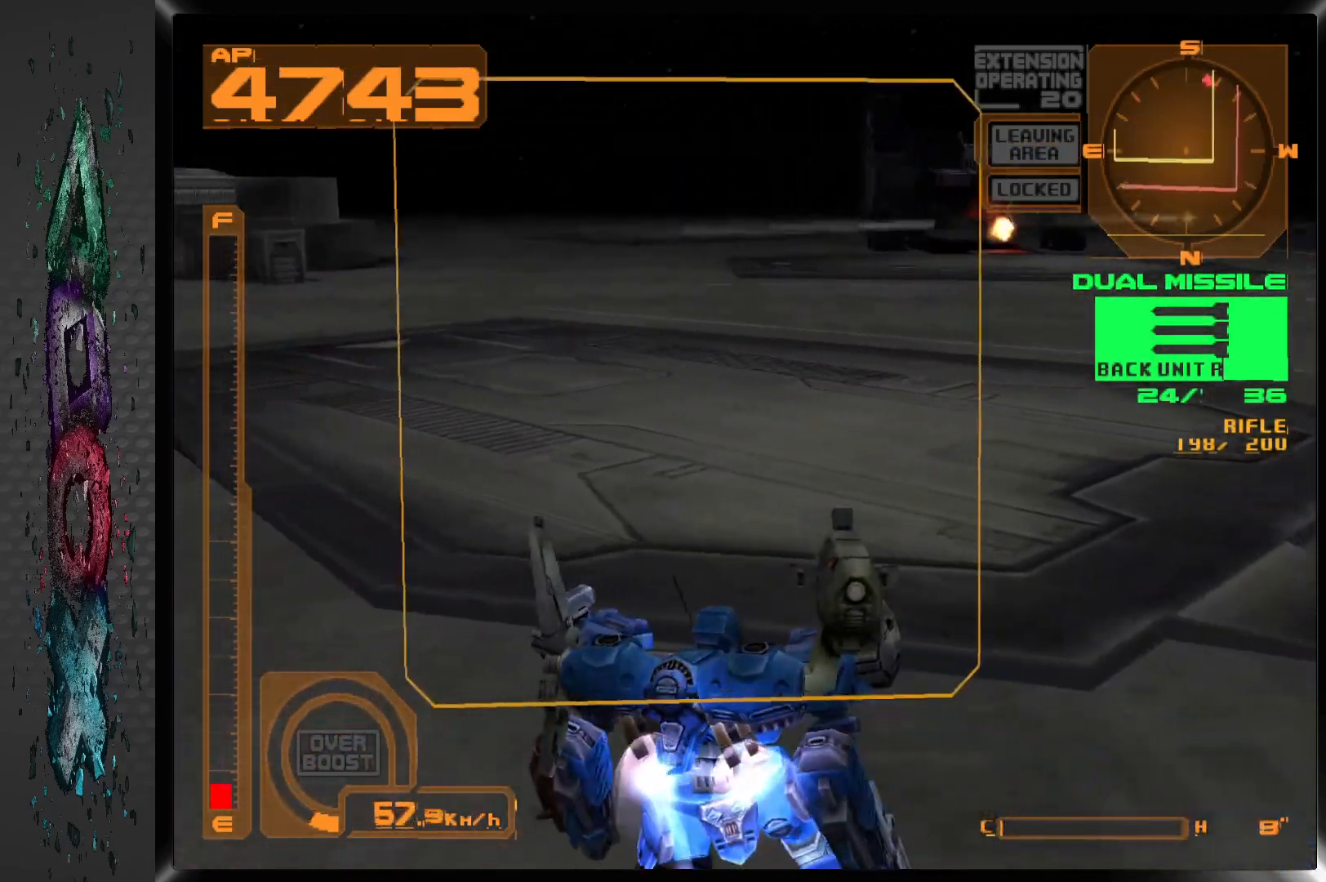
{"buttons": ["DPAD_RIGHT"], "left_stick": "center", "right_stick": "center", "events": [[183, "DPAD_RIGHT", "down"]]}
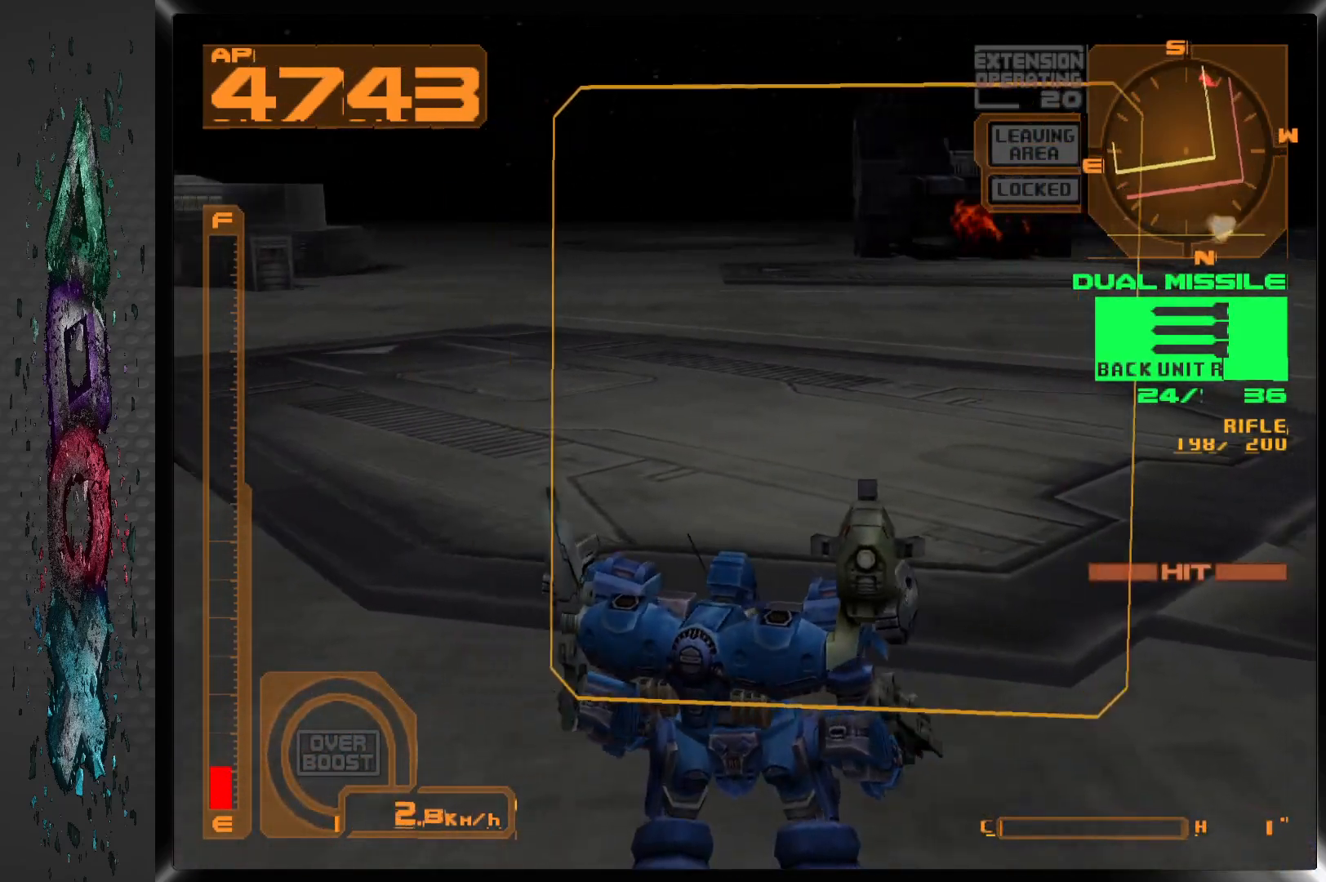
{"buttons": ["L1"], "left_stick": "center", "right_stick": "center", "events": [[33, "L1", "down"], [150, "DPAD_RIGHT", "up"]]}
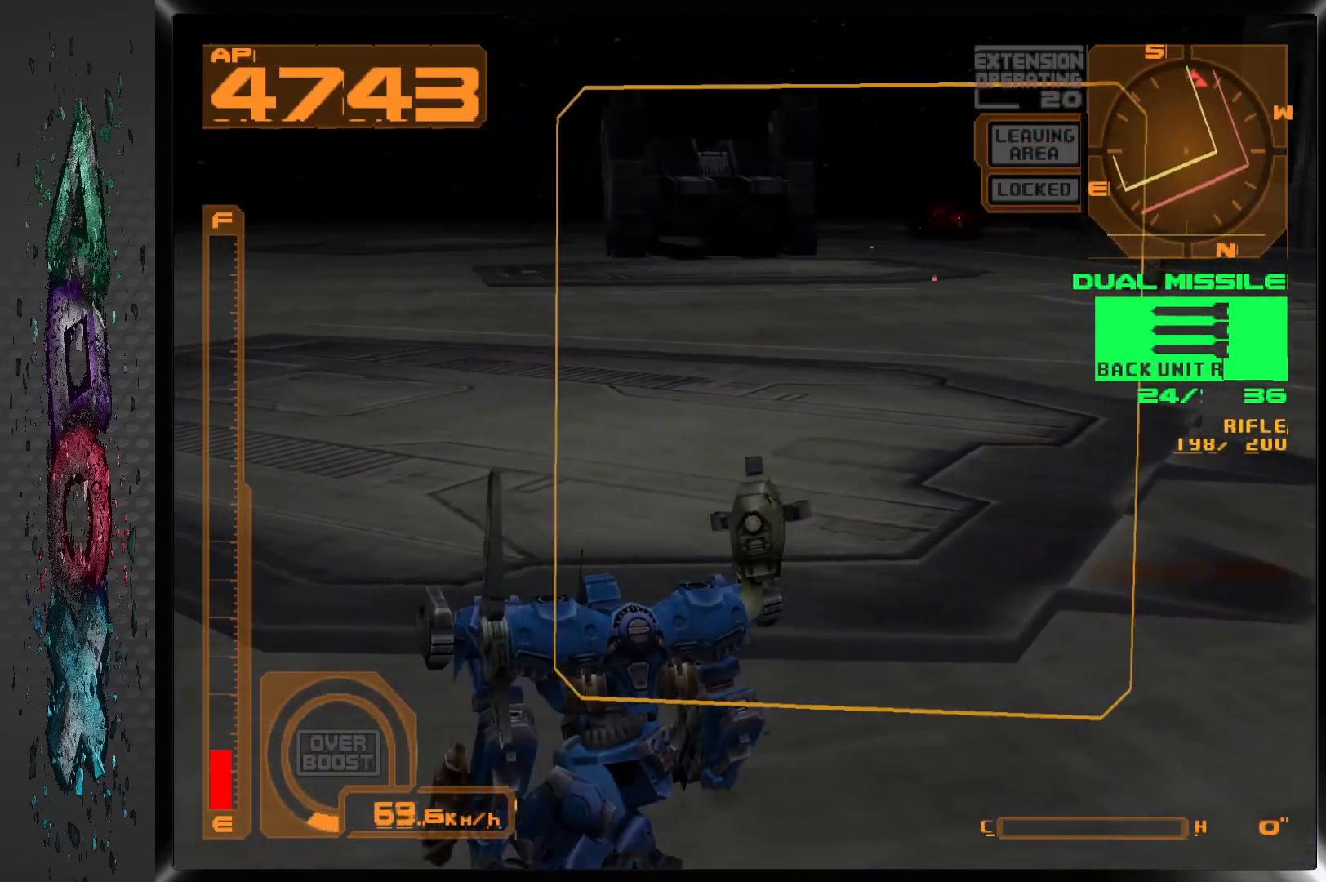
{"buttons": ["L1"], "left_stick": "center", "right_stick": "center", "events": [[17, "DPAD_RIGHT", "down"], [300, "DPAD_RIGHT", "up"]]}
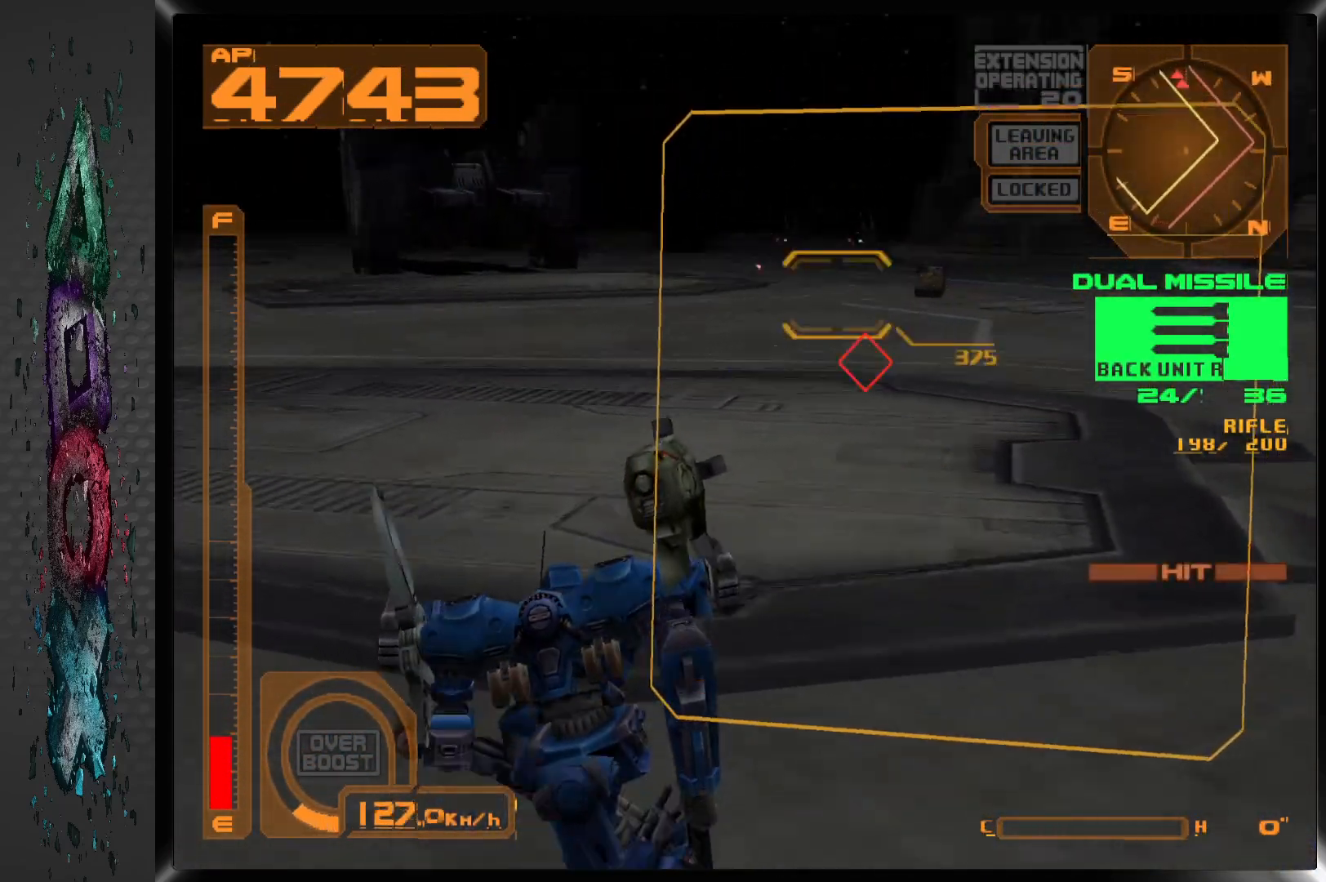
{"buttons": ["L1"], "left_stick": "center", "right_stick": "center", "events": [[100, "DPAD_LEFT", "down"], [217, "DPAD_LEFT", "up"]]}
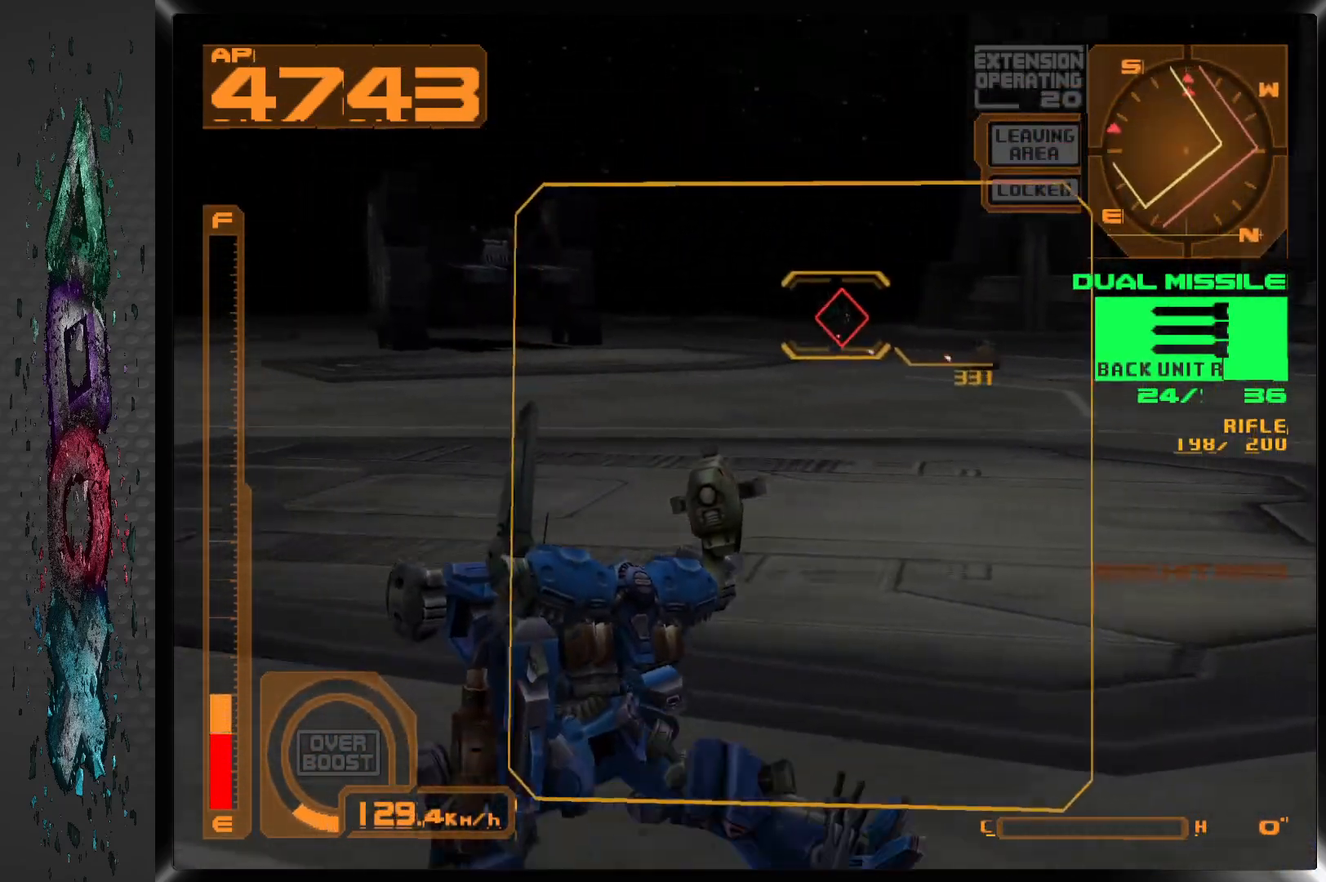
{"buttons": ["L1"], "left_stick": "center", "right_stick": "center", "events": [[217, "DPAD_RIGHT", "down"], [300, "DPAD_RIGHT", "up"]]}
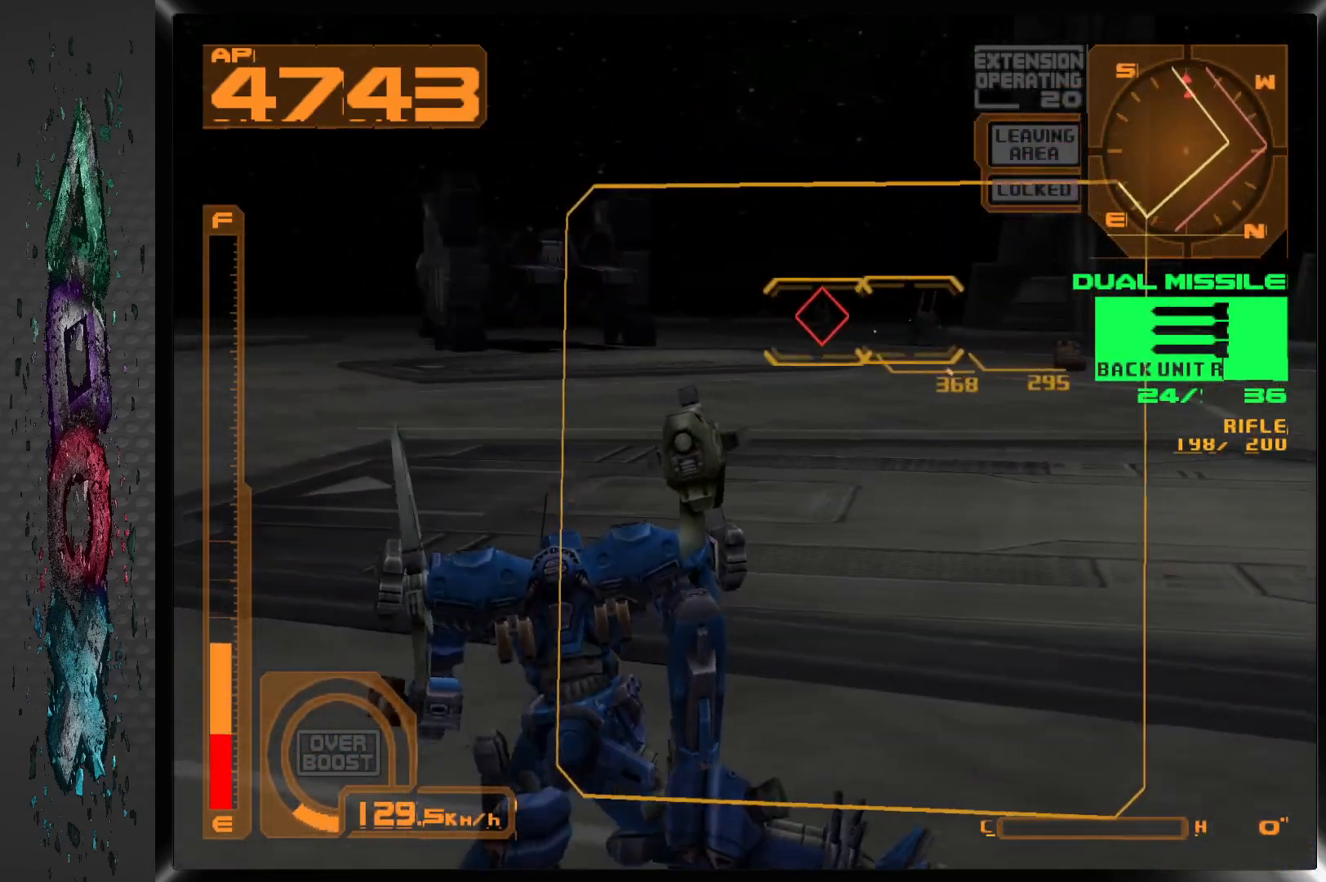
{"buttons": [], "left_stick": "center", "right_stick": "center", "events": [[67, "L1", "up"], [150, "SQUARE", "down"], [267, "SQUARE", "up"]]}
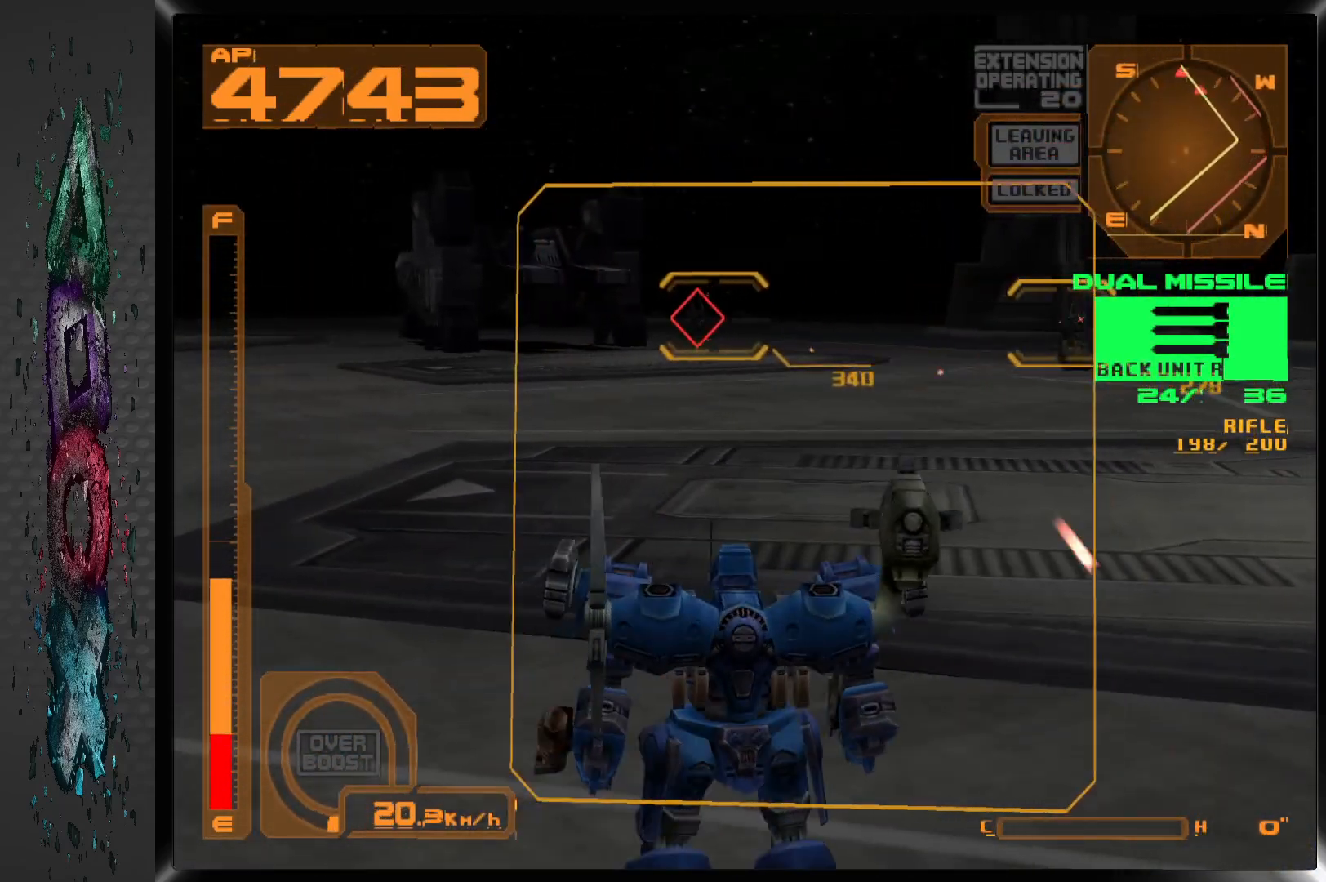
{"buttons": ["DPAD_RIGHT"], "left_stick": "center", "right_stick": "center", "events": [[67, "DPAD_RIGHT", "down"]]}
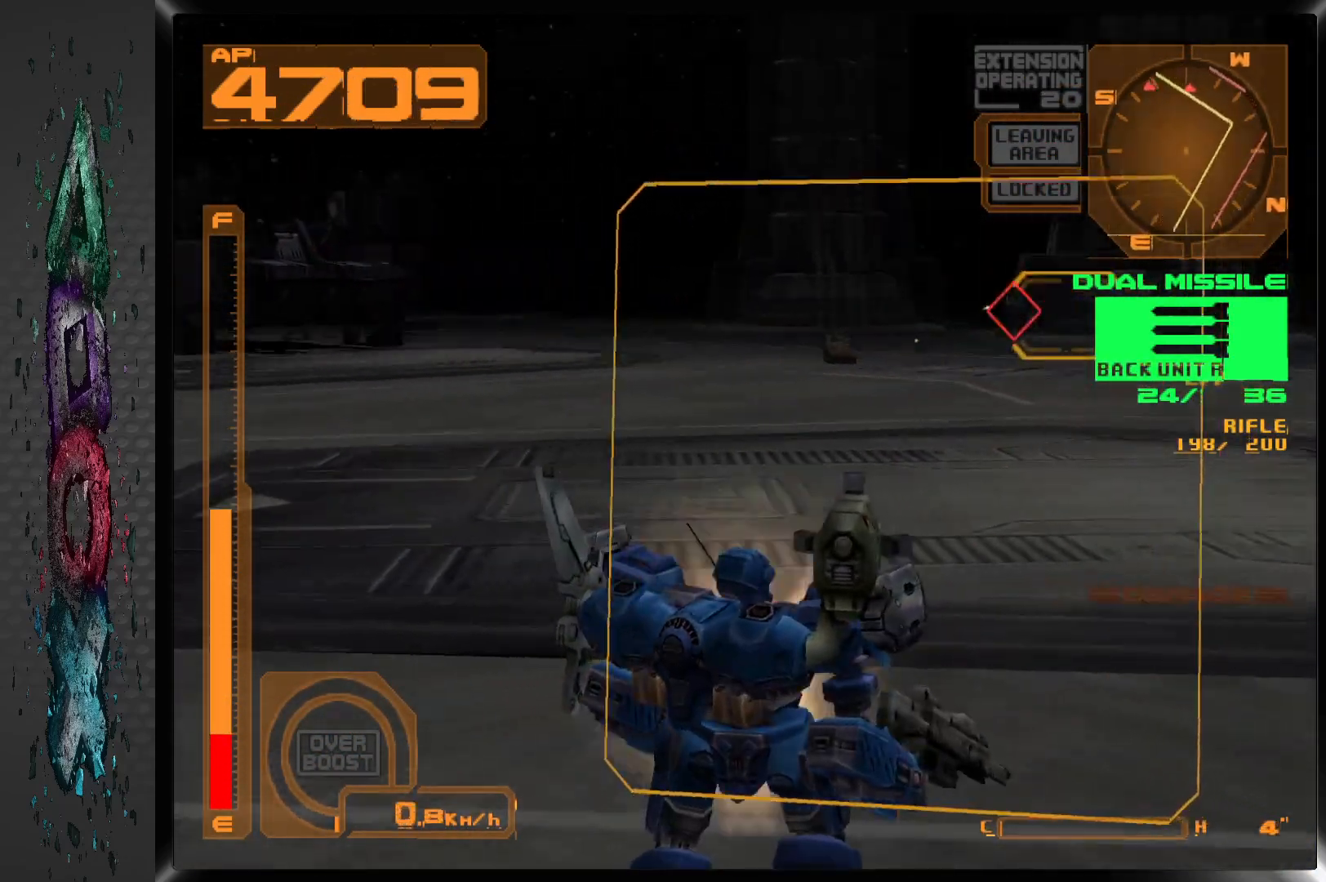
{"buttons": ["L1", "DPAD_RIGHT"], "left_stick": "center", "right_stick": "center", "events": [[150, "DPAD_RIGHT", "up"], [217, "L1", "down"], [400, "DPAD_RIGHT", "down"]]}
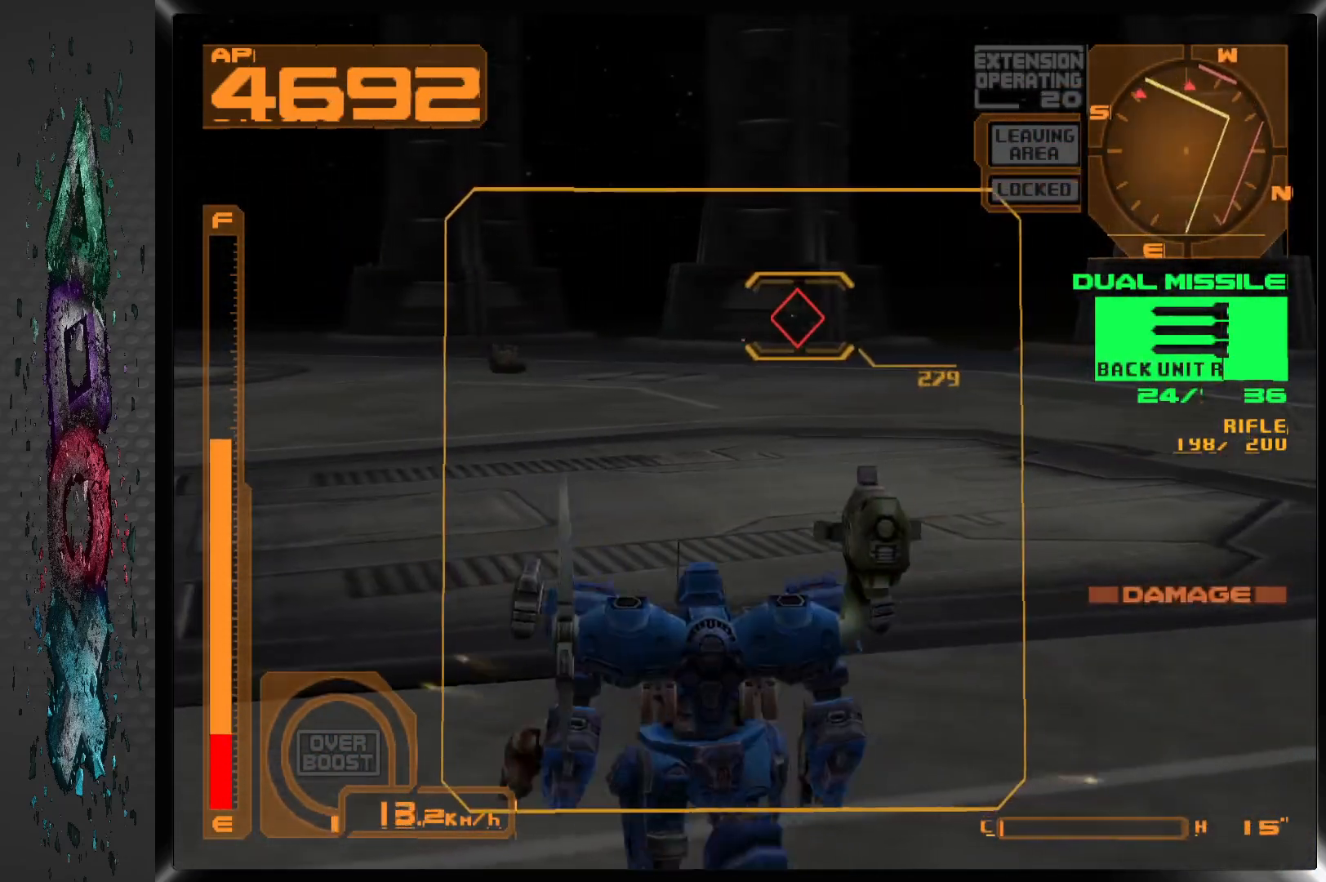
{"buttons": ["L1", "DPAD_RIGHT"], "left_stick": "center", "right_stick": "center", "events": [[33, "DPAD_RIGHT", "up"], [383, "DPAD_RIGHT", "down"]]}
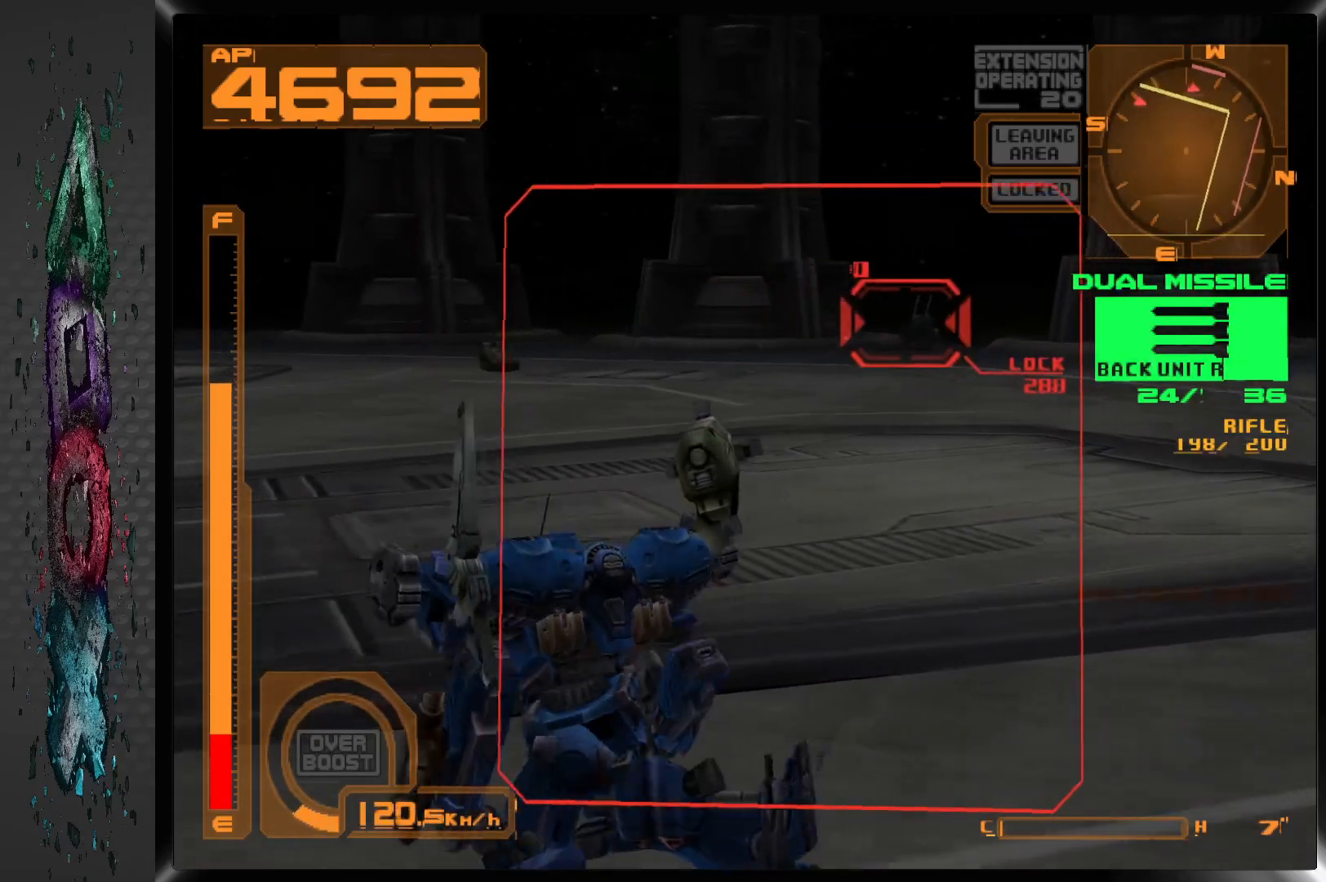
{"buttons": ["L1", "DPAD_RIGHT"], "left_stick": "center", "right_stick": "center", "events": [[150, "DPAD_RIGHT", "up"], [250, "DPAD_RIGHT", "down"], [350, "SQUARE", "down"], [467, "SQUARE", "up"]]}
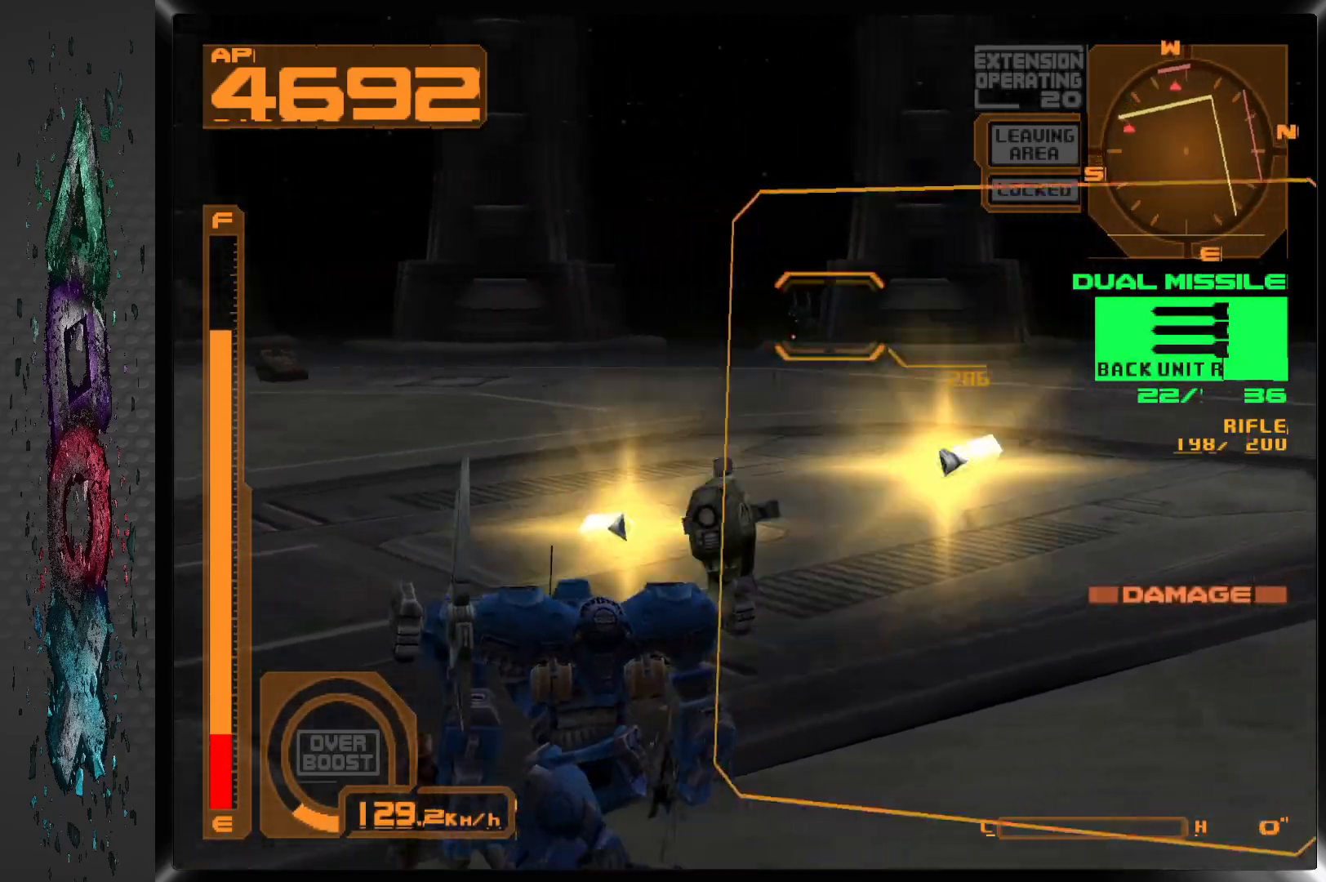
{"buttons": [], "left_stick": "center", "right_stick": "center", "events": [[233, "DPAD_RIGHT", "up"], [433, "L1", "up"]]}
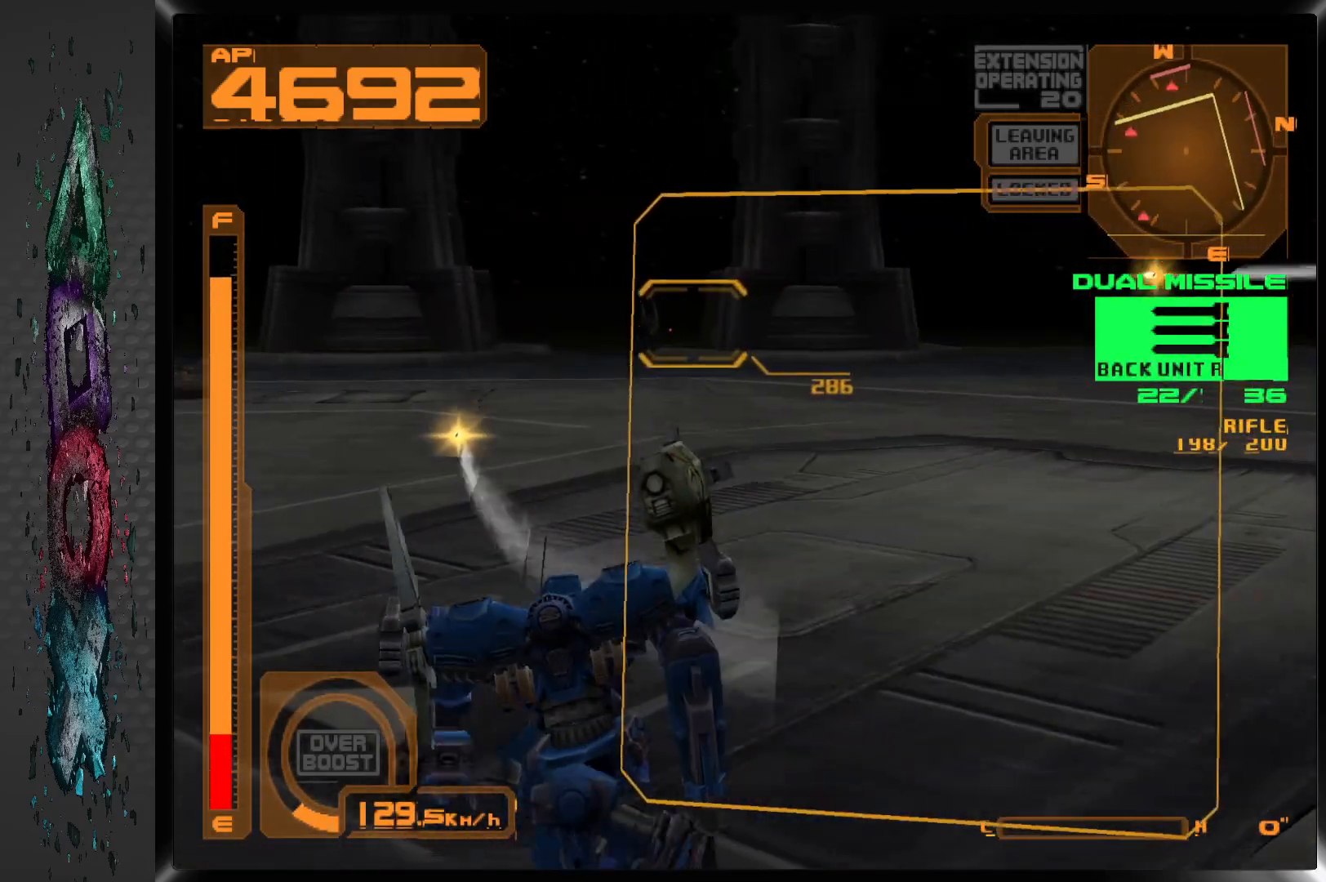
{"buttons": ["DPAD_LEFT"], "left_stick": "center", "right_stick": "center", "events": [[433, "DPAD_LEFT", "down"]]}
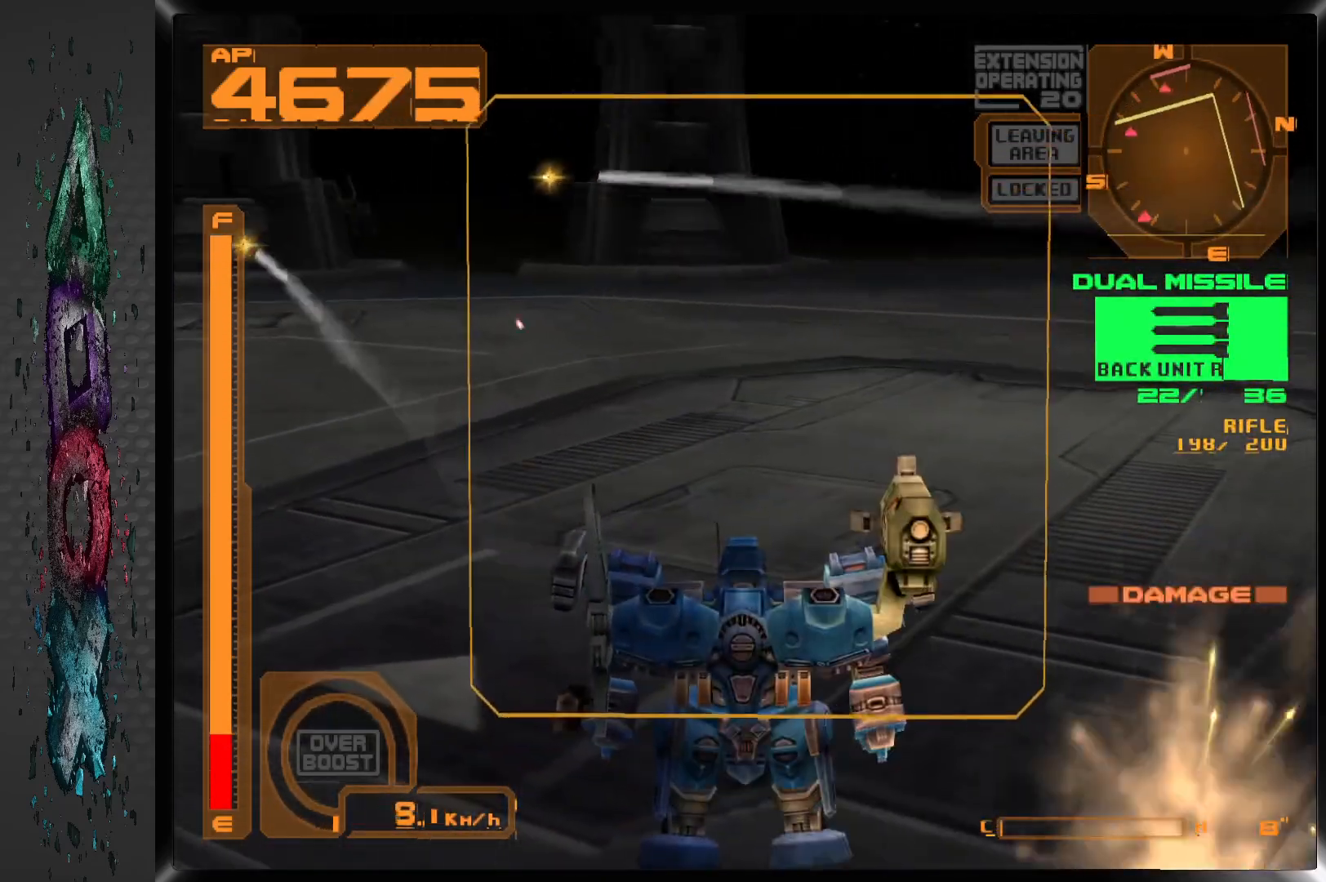
{"buttons": ["CROSS", "R1"], "left_stick": "center", "right_stick": "center", "events": [[117, "R1", "down"], [183, "CROSS", "down"], [383, "DPAD_LEFT", "up"]]}
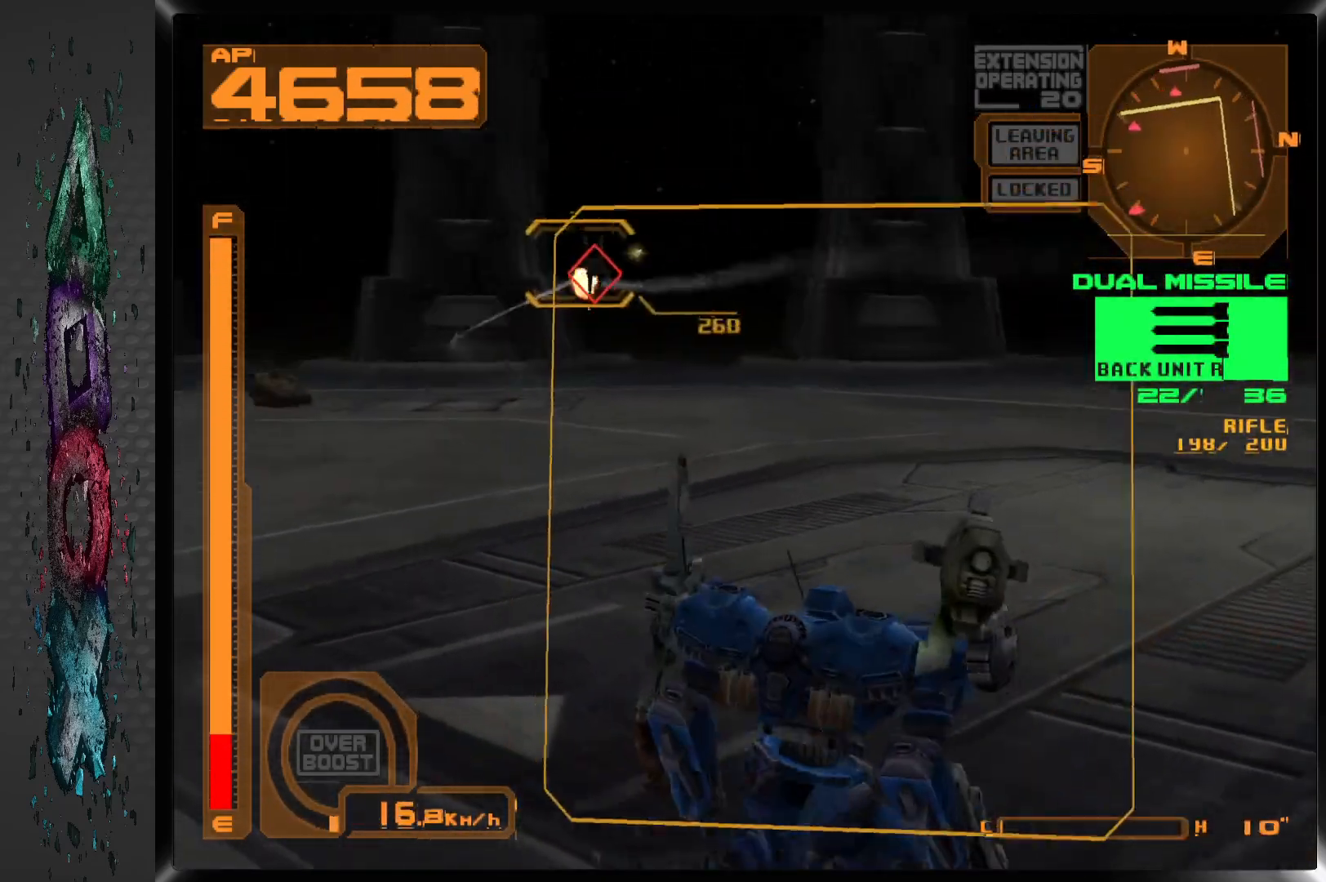
{"buttons": ["CROSS", "R1", "DPAD_LEFT"], "left_stick": "center", "right_stick": "center", "events": [[33, "DPAD_LEFT", "down"], [183, "DPAD_LEFT", "up"], [333, "DPAD_LEFT", "down"]]}
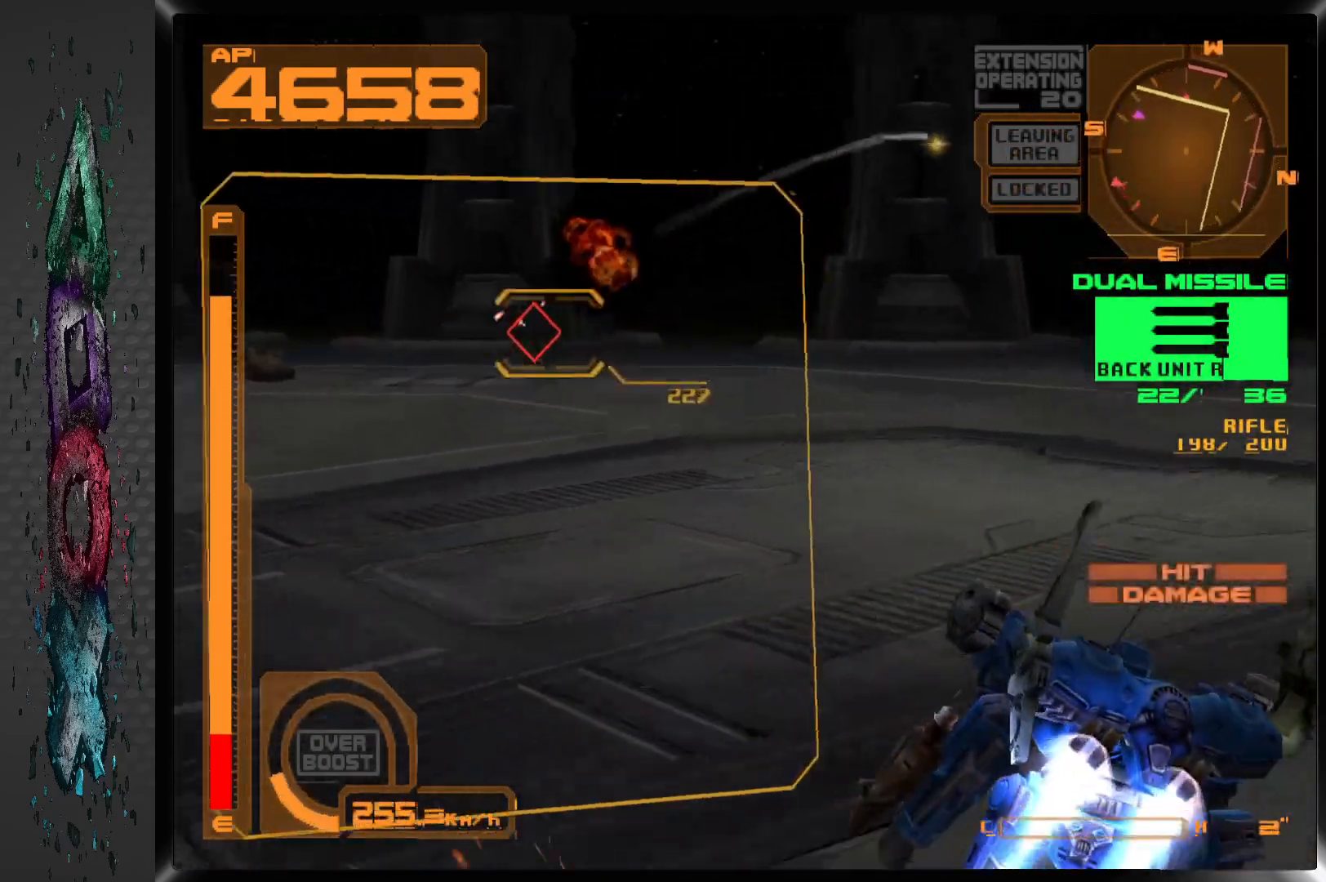
{"buttons": ["CROSS", "R1"], "left_stick": "center", "right_stick": "center", "events": [[367, "DPAD_LEFT", "up"]]}
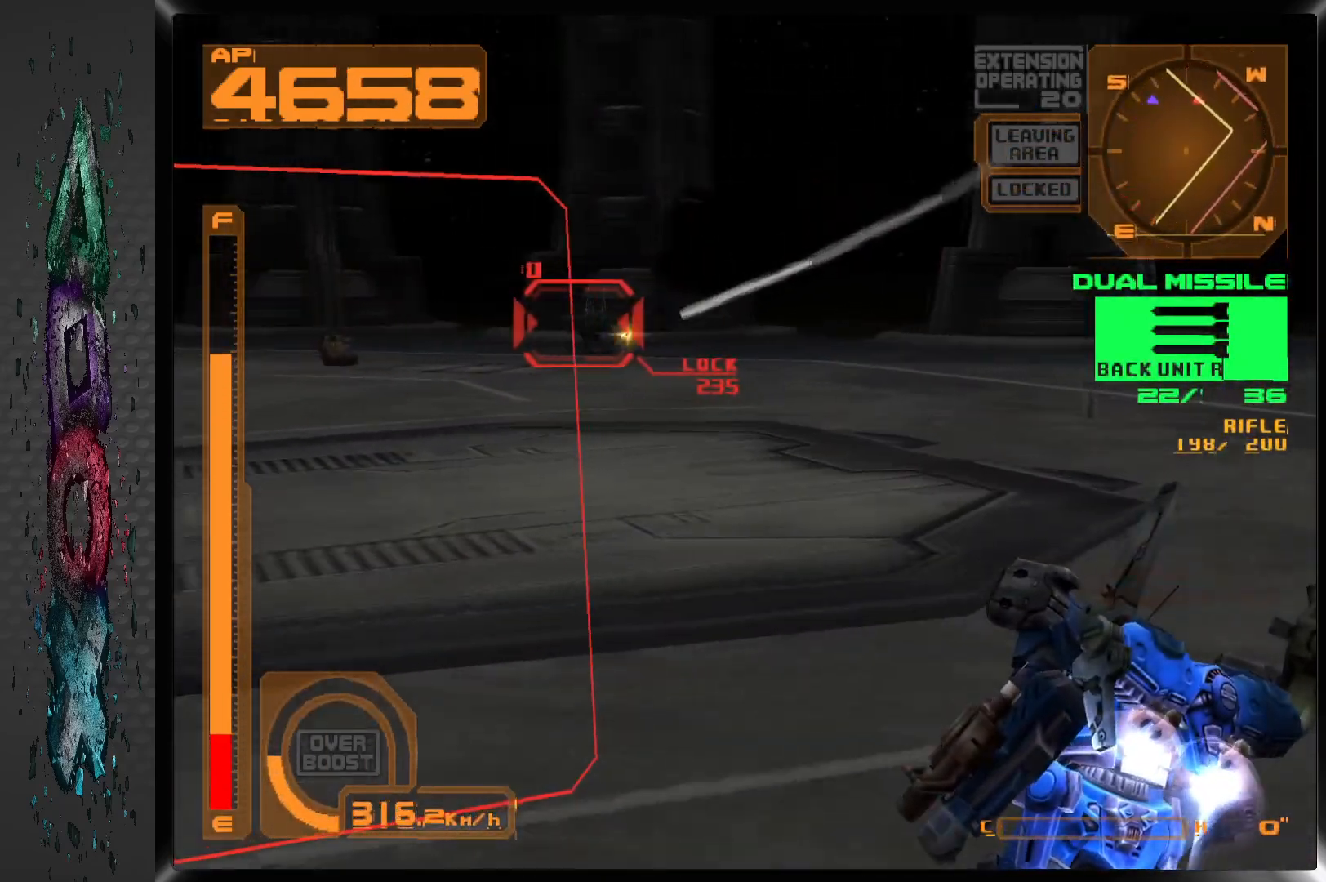
{"buttons": [], "left_stick": "center", "right_stick": "center", "events": [[217, "R1", "up"], [233, "CROSS", "up"]]}
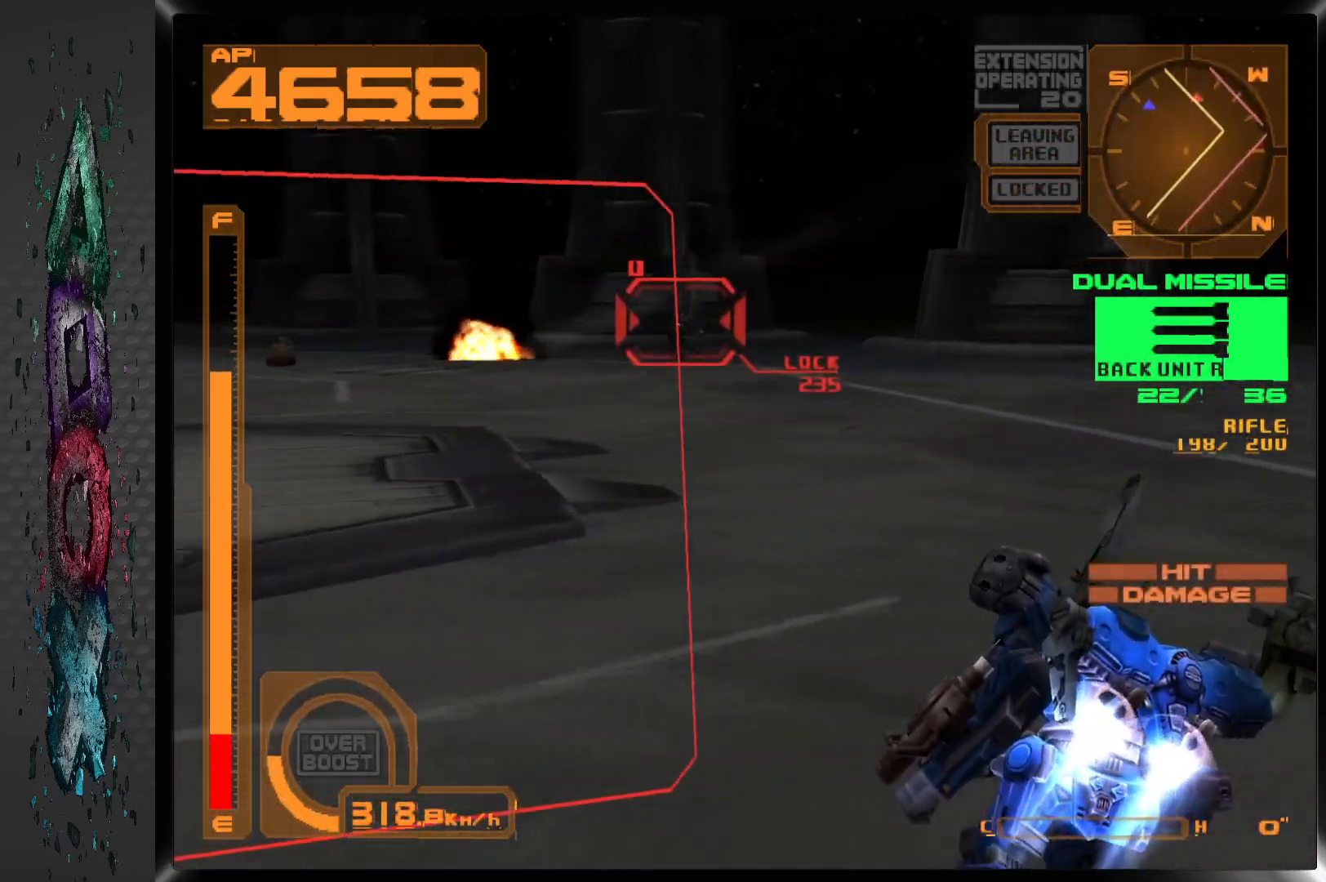
{"buttons": [], "left_stick": "center", "right_stick": "center", "events": [[50, "DPAD_RIGHT", "down"], [367, "DPAD_RIGHT", "up"]]}
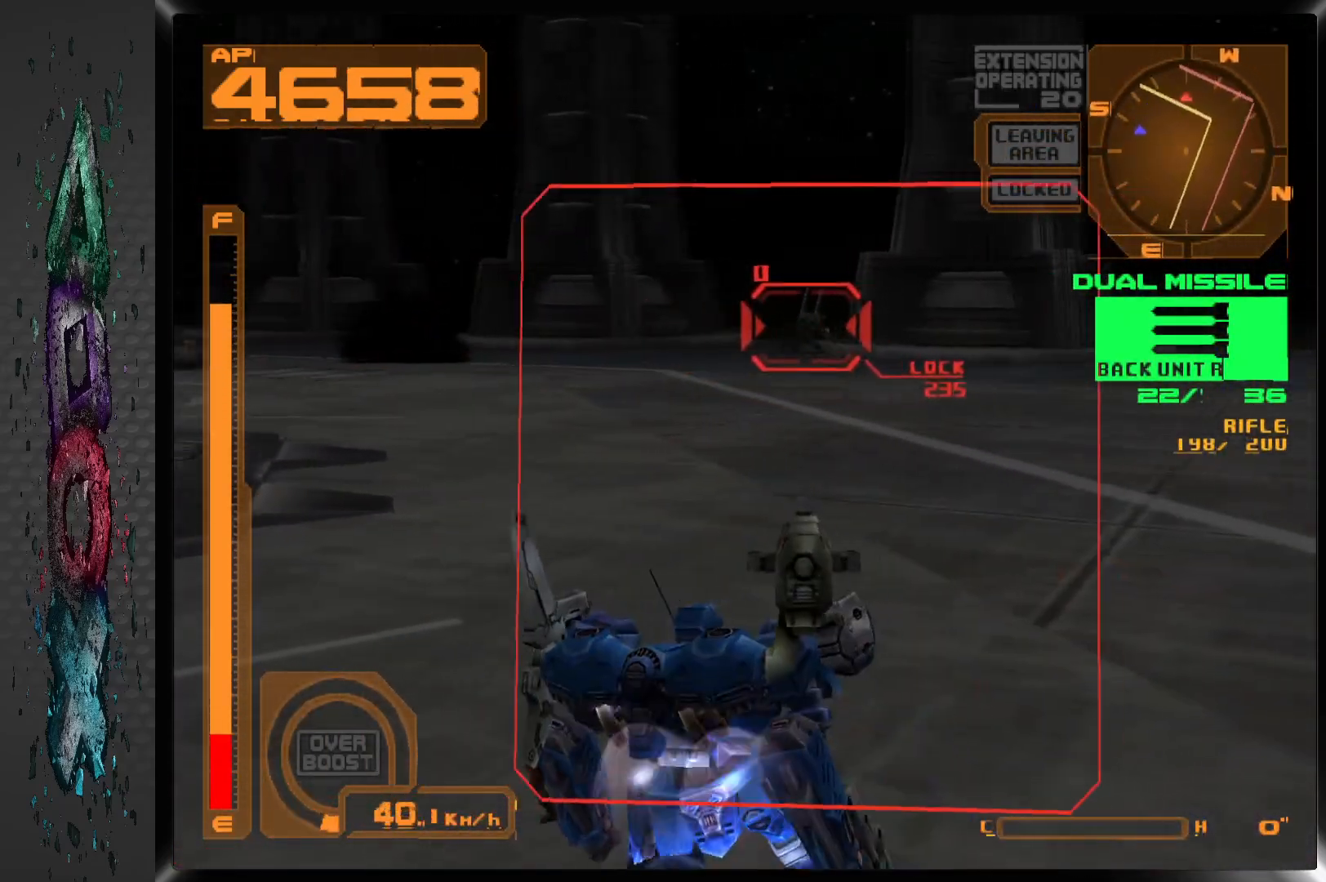
{"buttons": ["CROSS", "L1"], "left_stick": "center", "right_stick": "center", "events": [[67, "SQUARE", "down"], [183, "SQUARE", "up"], [217, "L1", "down"], [450, "CROSS", "down"]]}
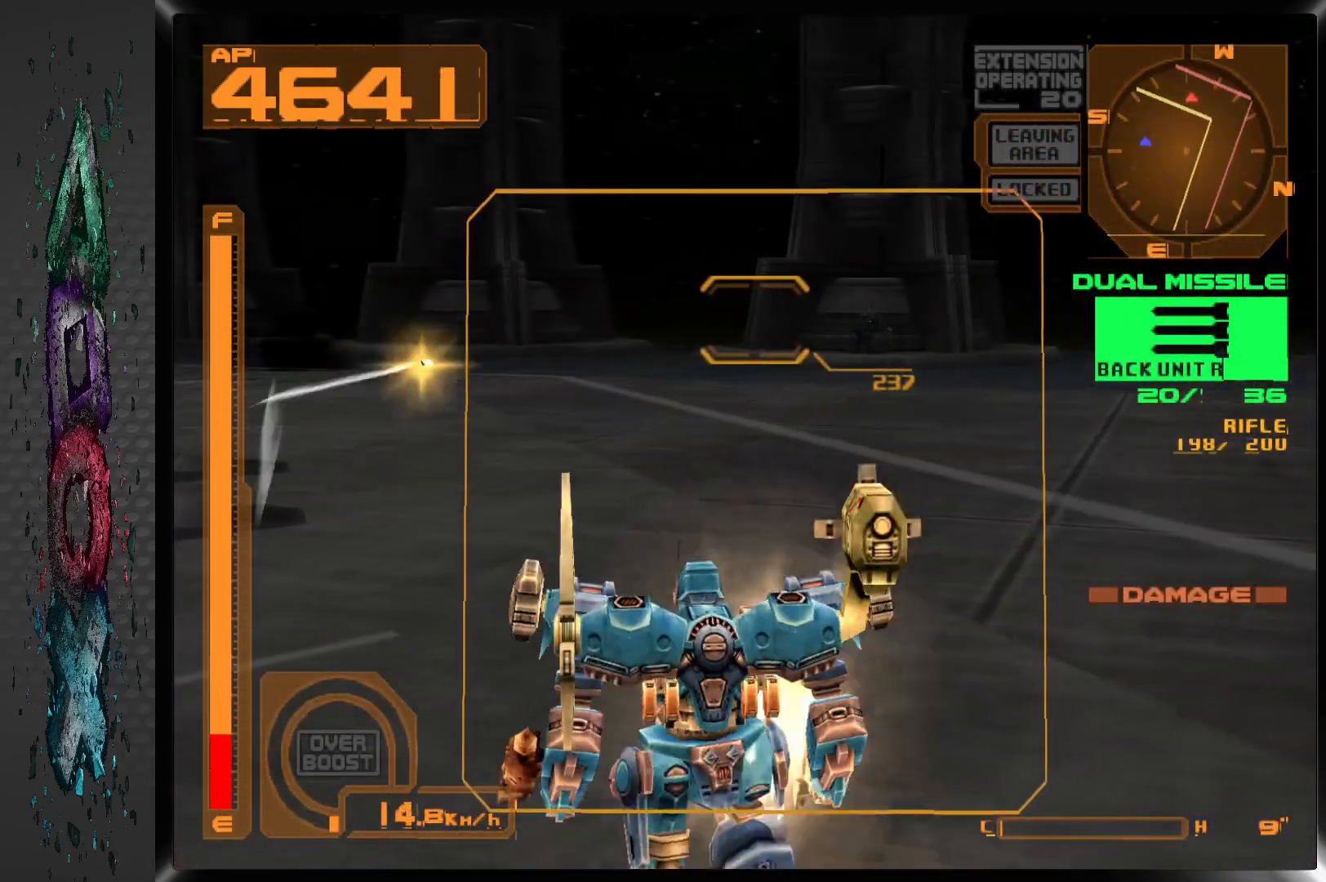
{"buttons": ["CROSS", "L1"], "left_stick": "center", "right_stick": "center", "events": [[50, "DPAD_RIGHT", "down"], [367, "DPAD_RIGHT", "up"]]}
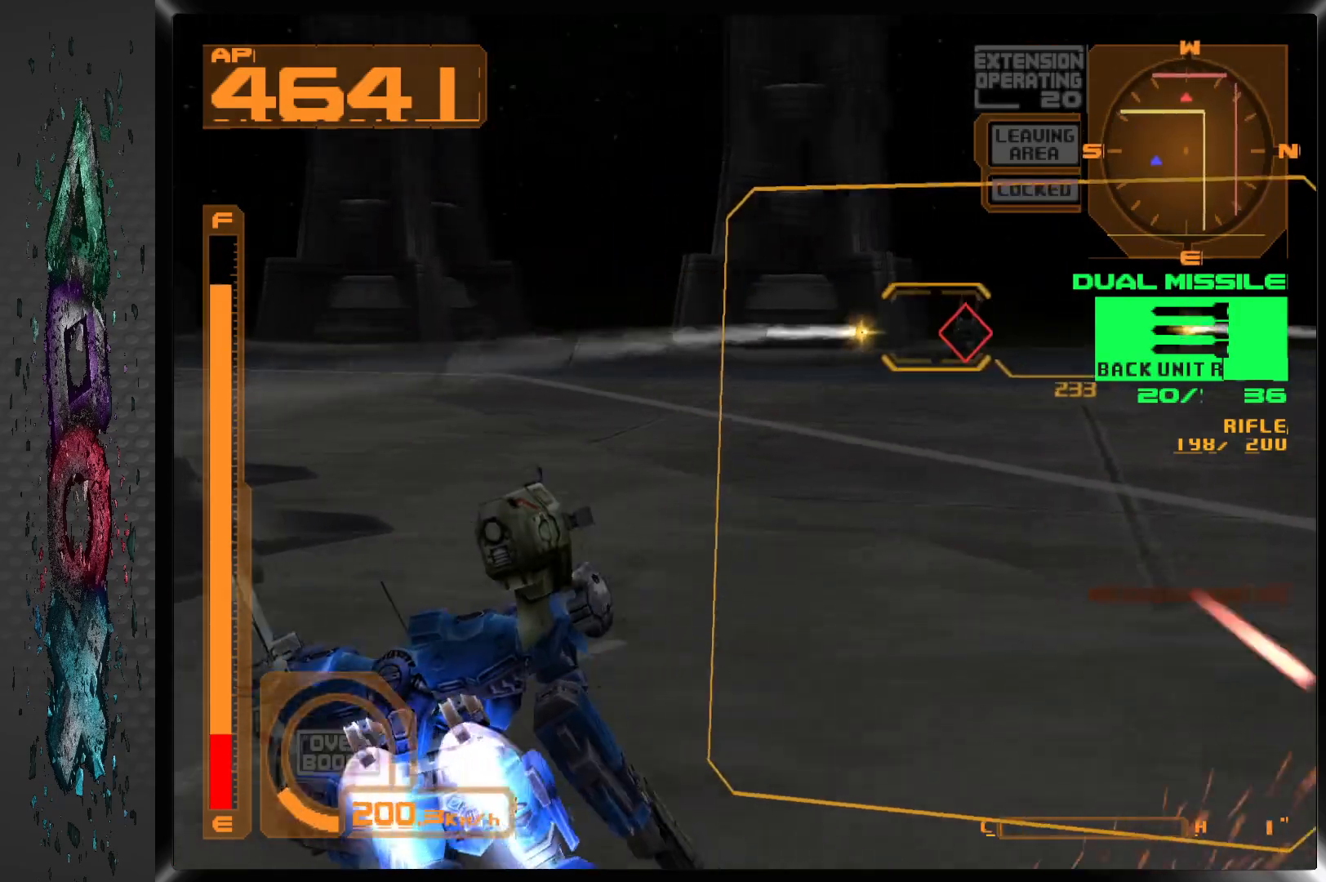
{"buttons": ["CROSS", "L1", "DPAD_RIGHT"], "left_stick": "center", "right_stick": "center", "events": [[67, "DPAD_RIGHT", "down"], [233, "DPAD_RIGHT", "up"], [350, "DPAD_RIGHT", "down"]]}